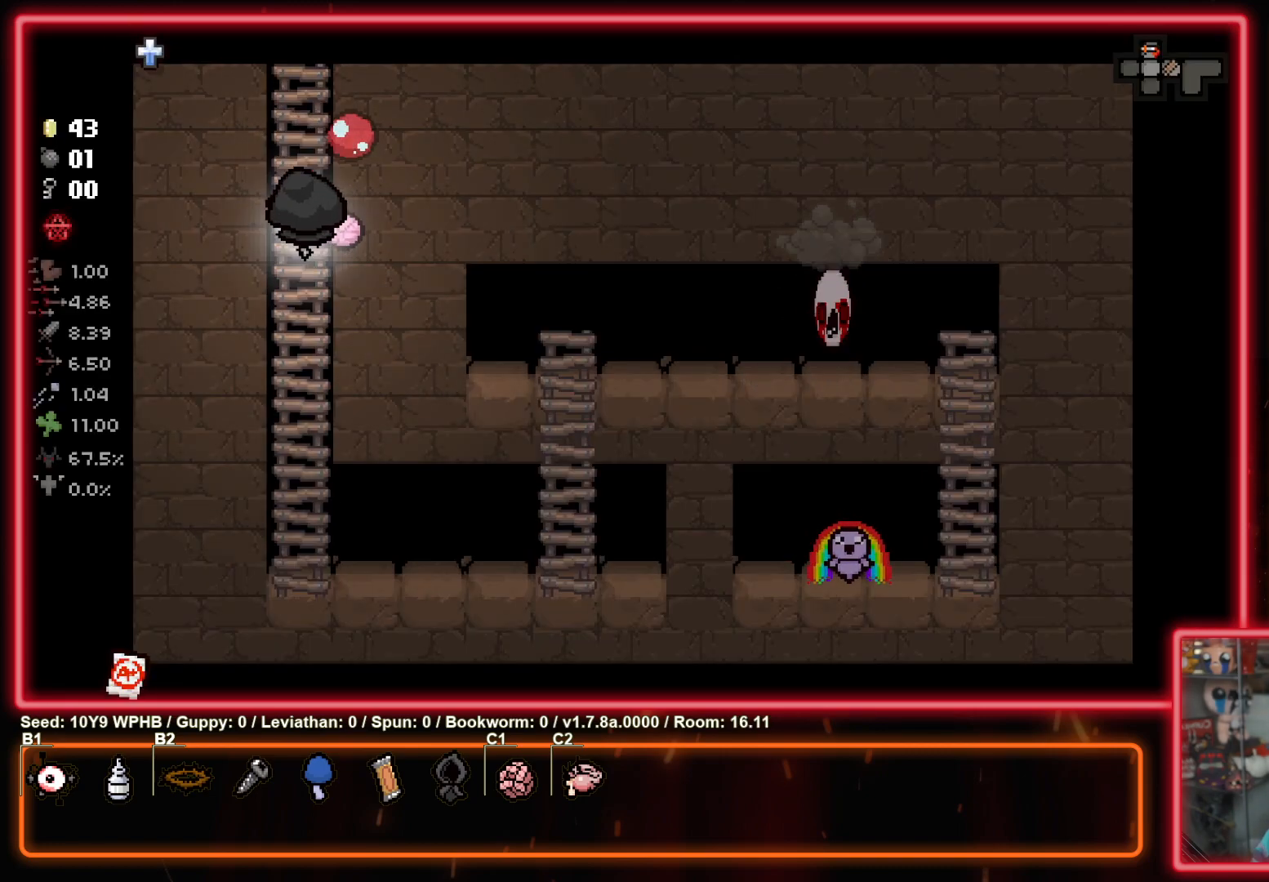
Gameplay with a controller (PlayStation layout); each line is a JSON object with the inputs held at the frame after it. "events" lists button and stick changes between this image and that frame as [ms after this image, input, new state], when the widget could be followed in between.
{"buttons": [], "left_stick": "center", "right_stick": "right", "events": []}
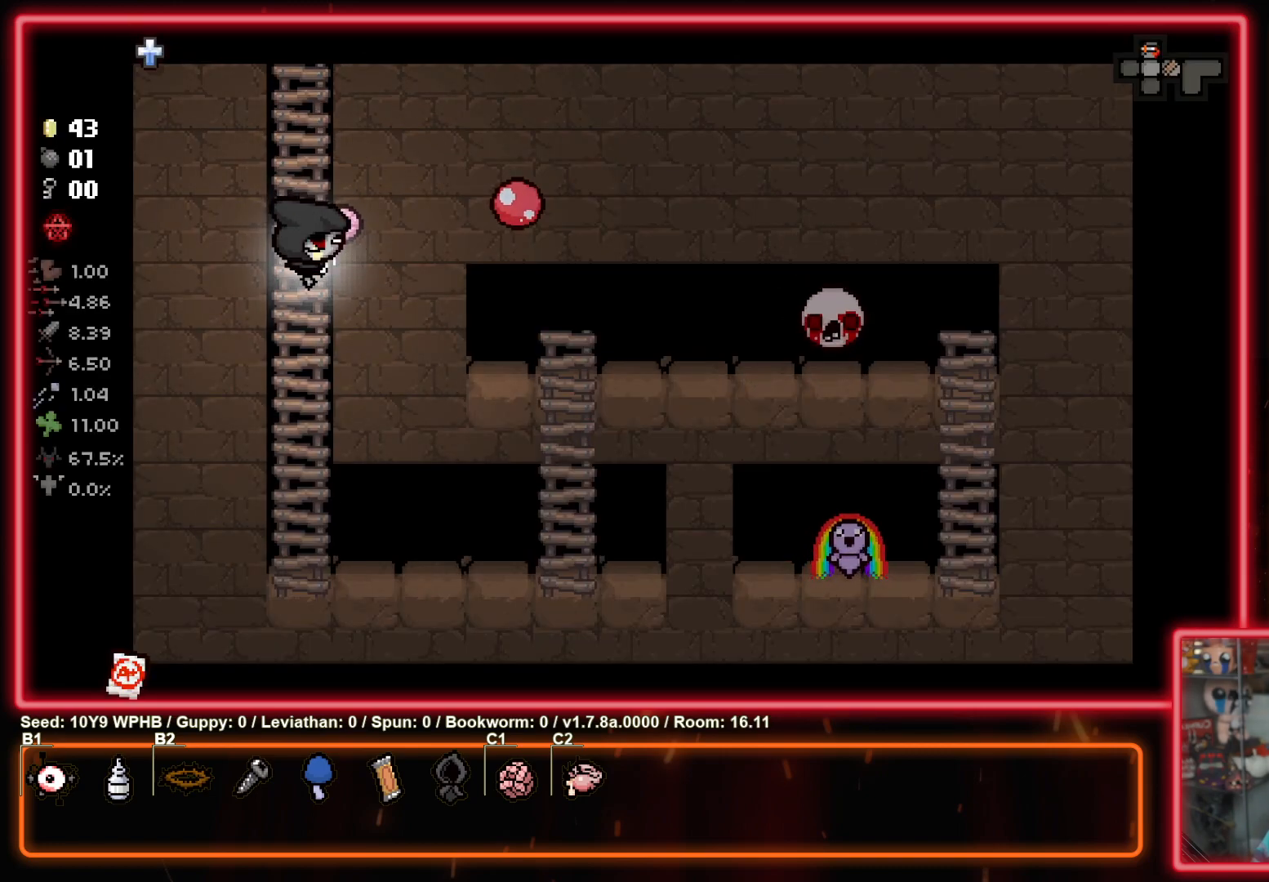
{"buttons": [], "left_stick": "center", "right_stick": "right", "events": []}
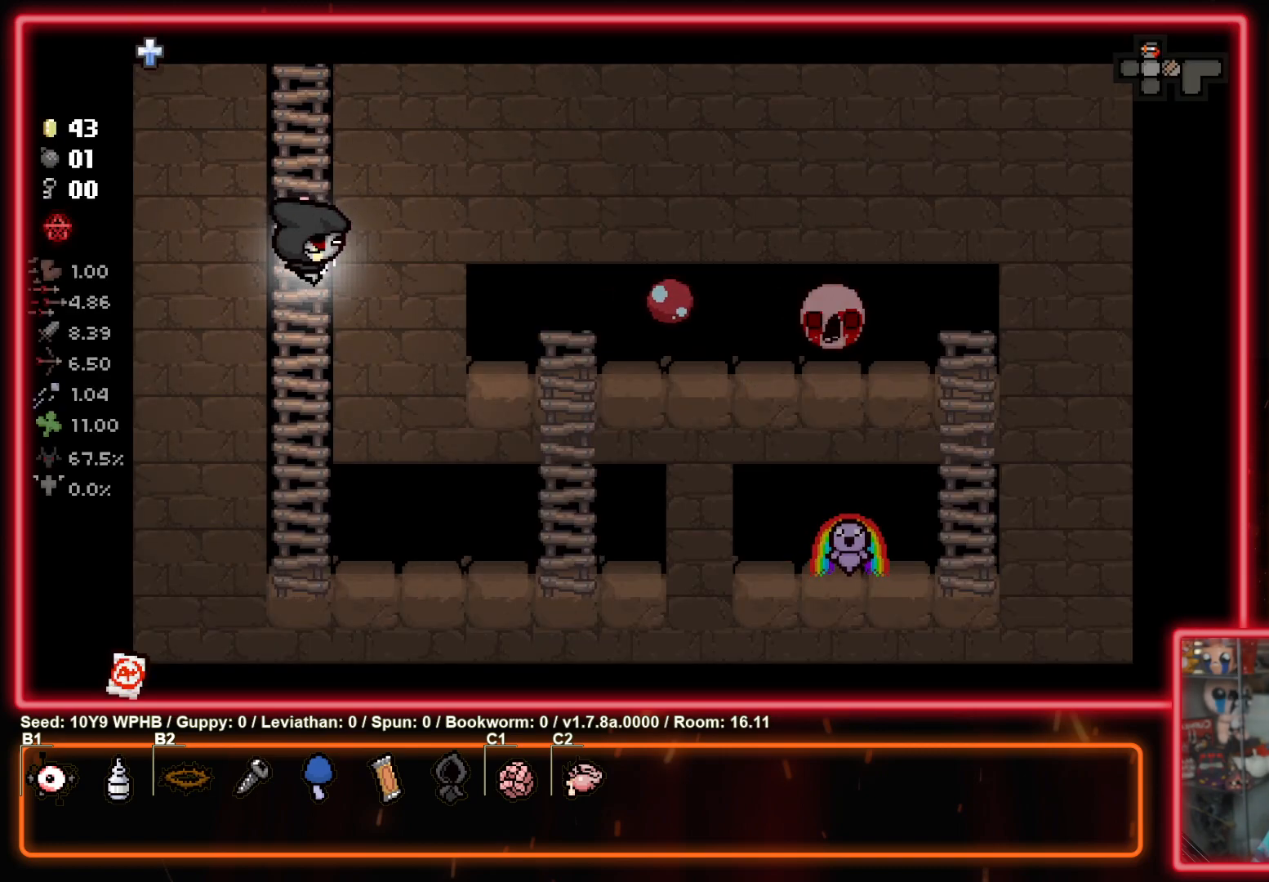
{"buttons": [], "left_stick": "center", "right_stick": "up", "events": [[483, "right_stick", "up"]]}
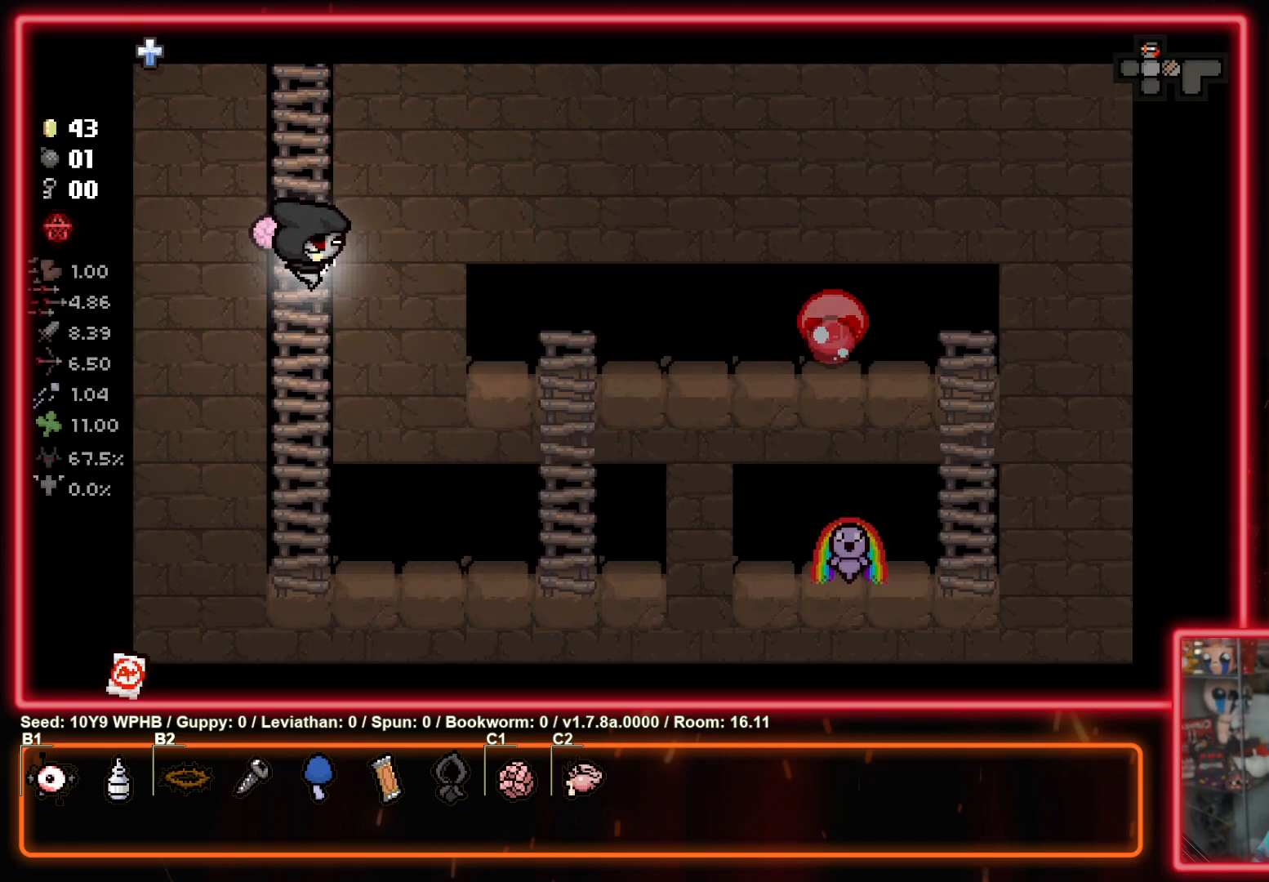
{"buttons": [], "left_stick": "up", "right_stick": "center", "events": [[17, "right_stick", "left"], [200, "right_stick", "center"], [317, "left_stick", "up"]]}
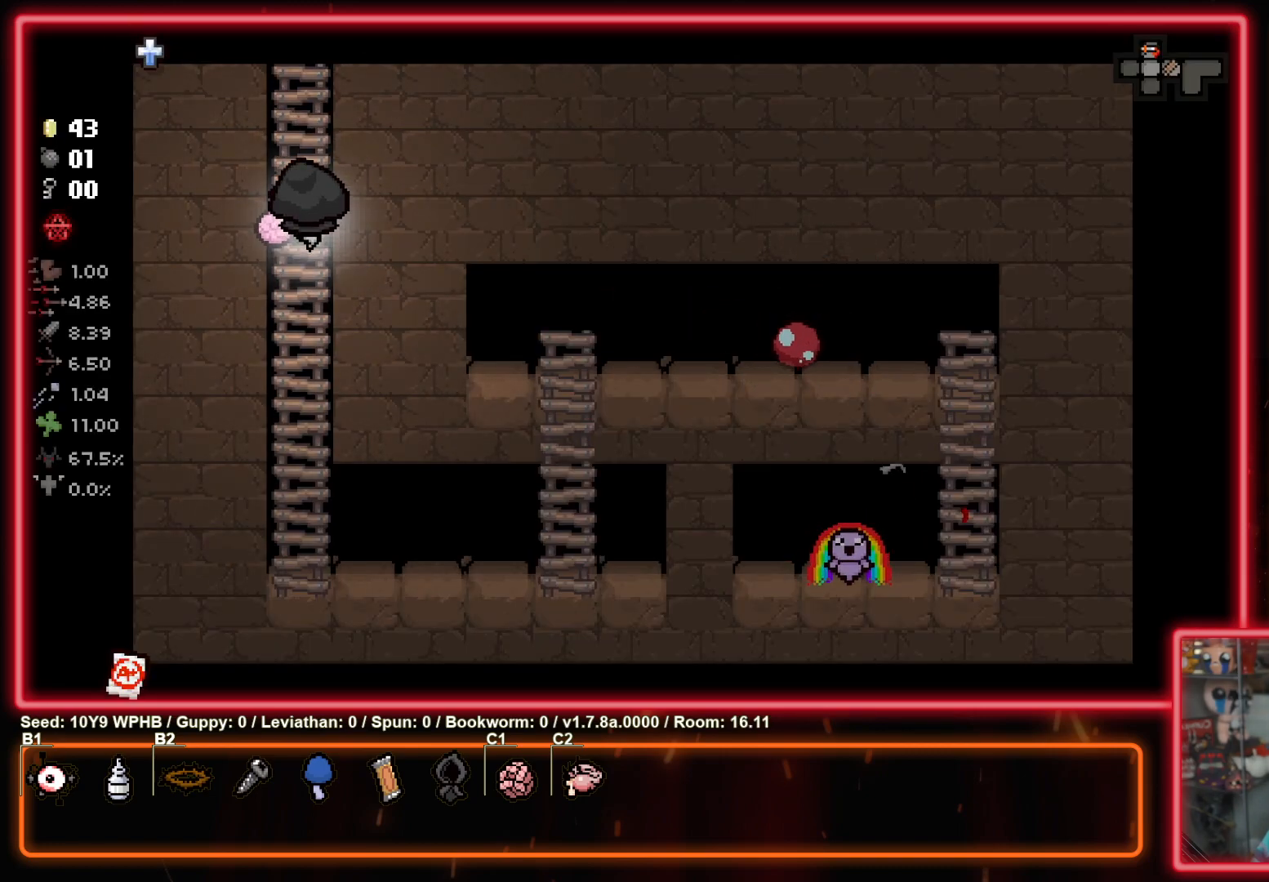
{"buttons": [], "left_stick": "up", "right_stick": "center", "events": []}
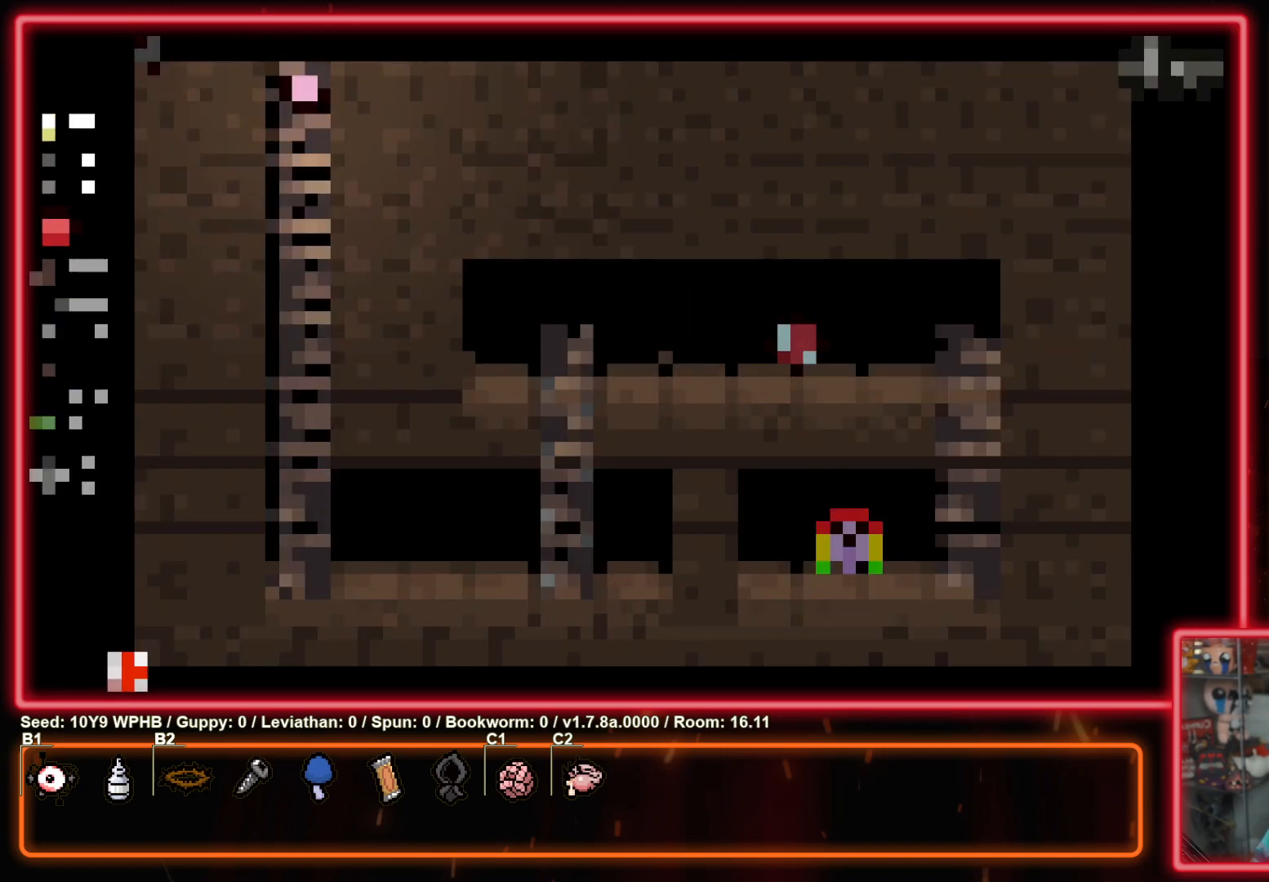
{"buttons": [], "left_stick": "center", "right_stick": "center", "events": [[183, "left_stick", "center"]]}
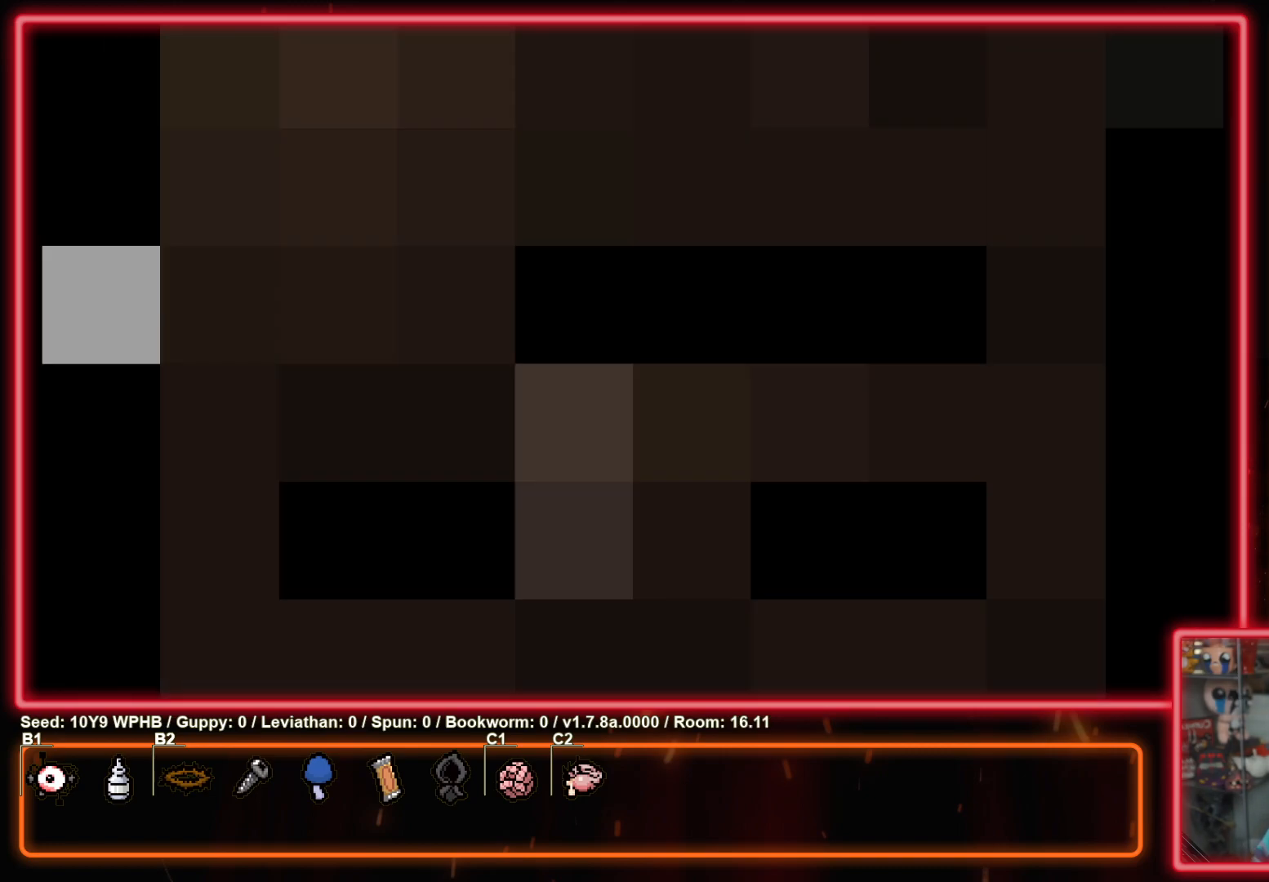
{"buttons": [], "left_stick": "center", "right_stick": "center", "events": []}
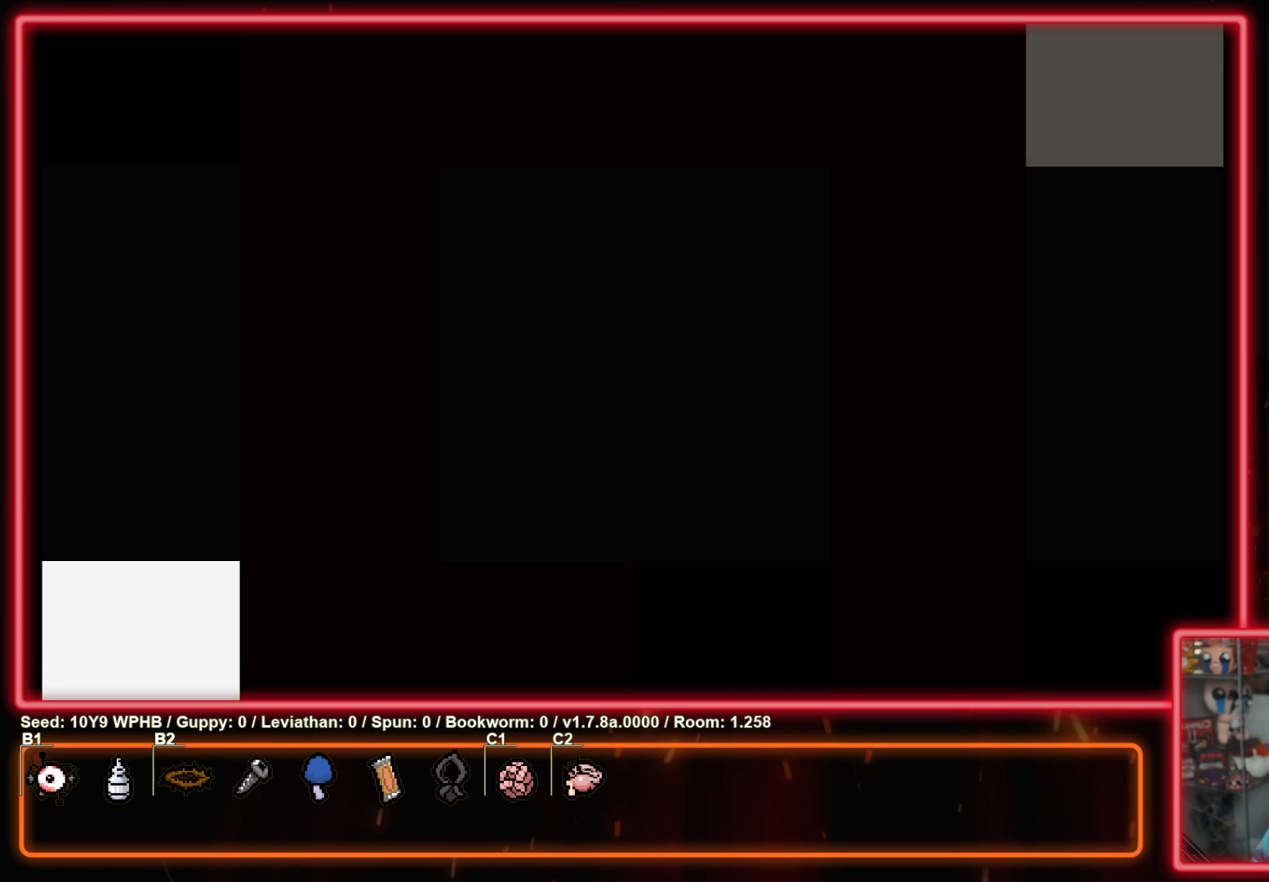
{"buttons": [], "left_stick": "up", "right_stick": "center", "events": [[483, "left_stick", "up"]]}
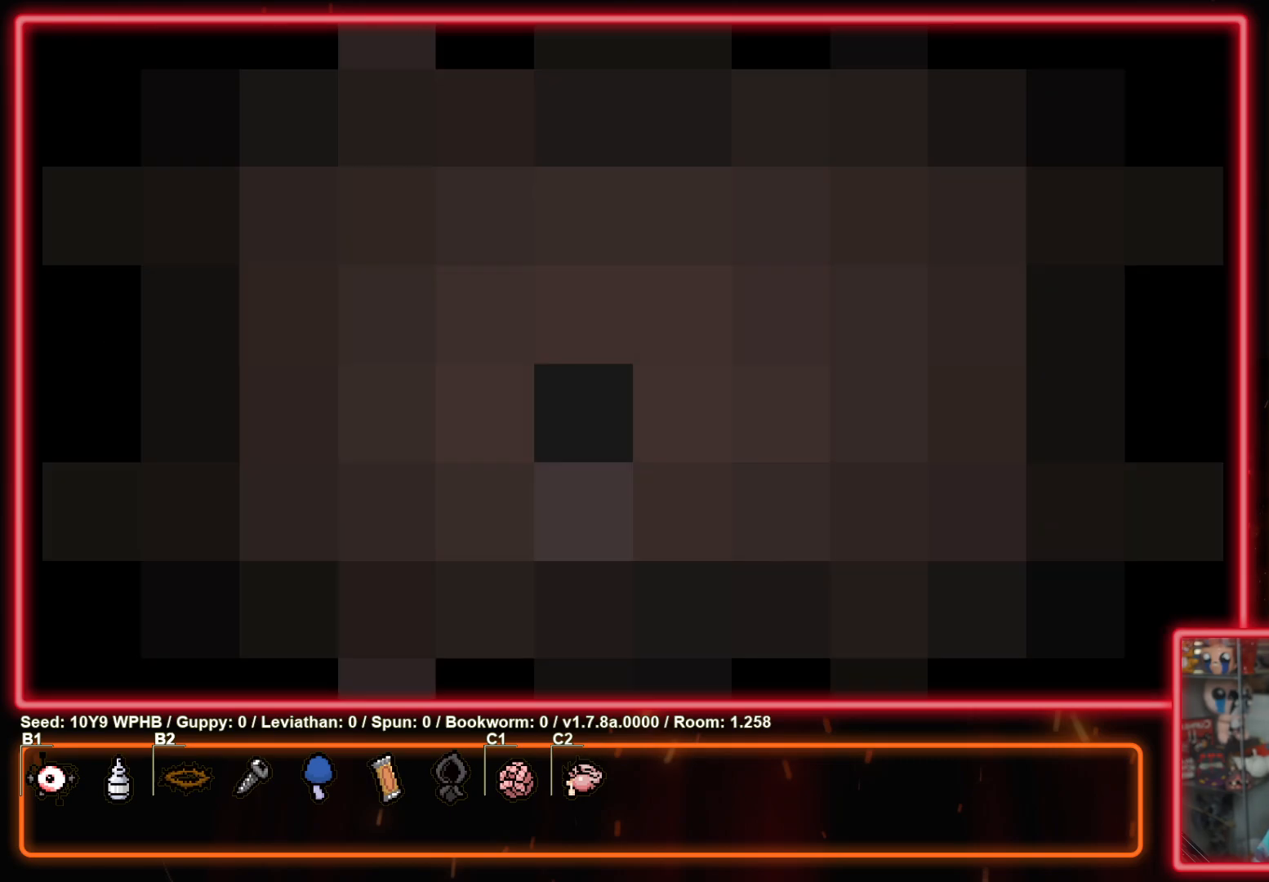
{"buttons": [], "left_stick": "up", "right_stick": "center", "events": []}
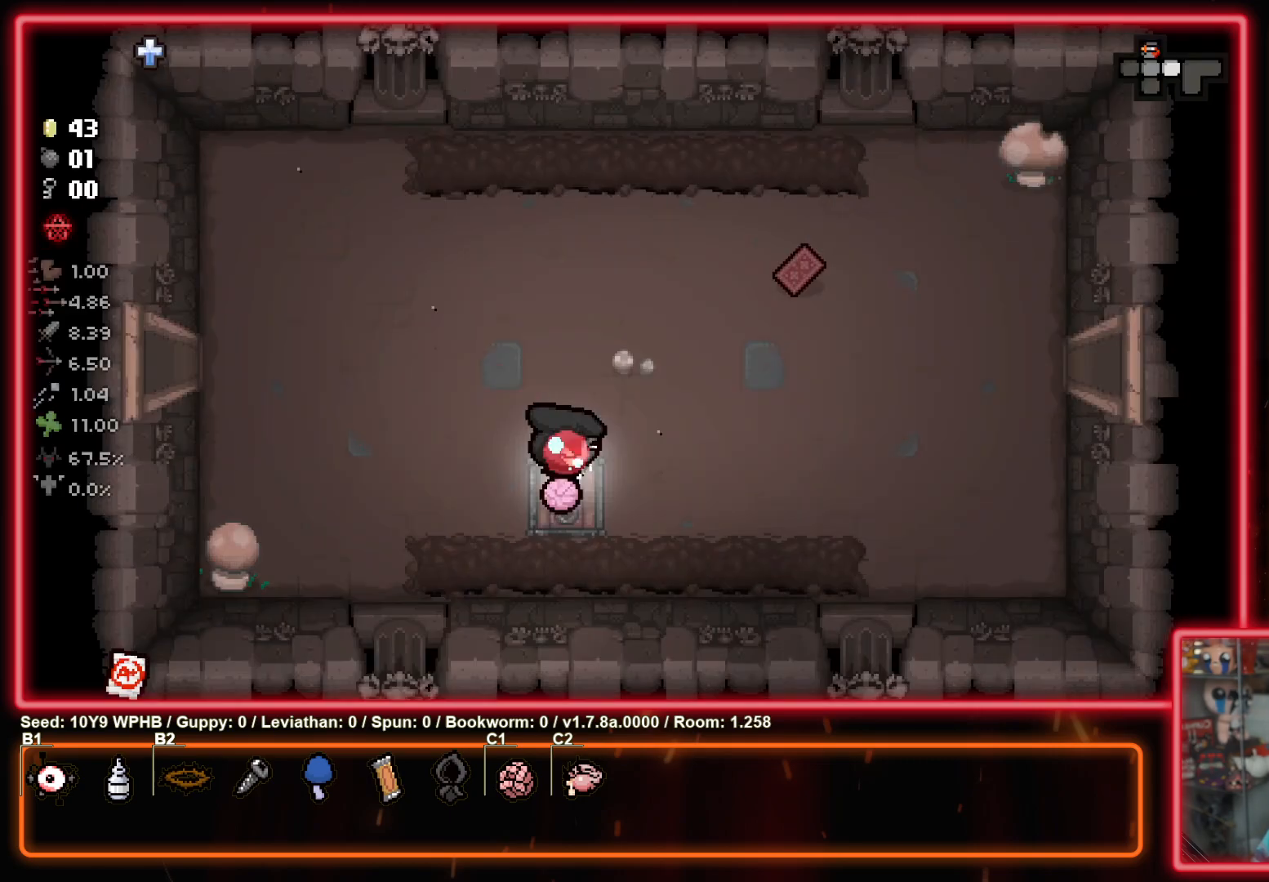
{"buttons": [], "left_stick": "up-right", "right_stick": "center", "events": [[67, "left_stick", "up-right"]]}
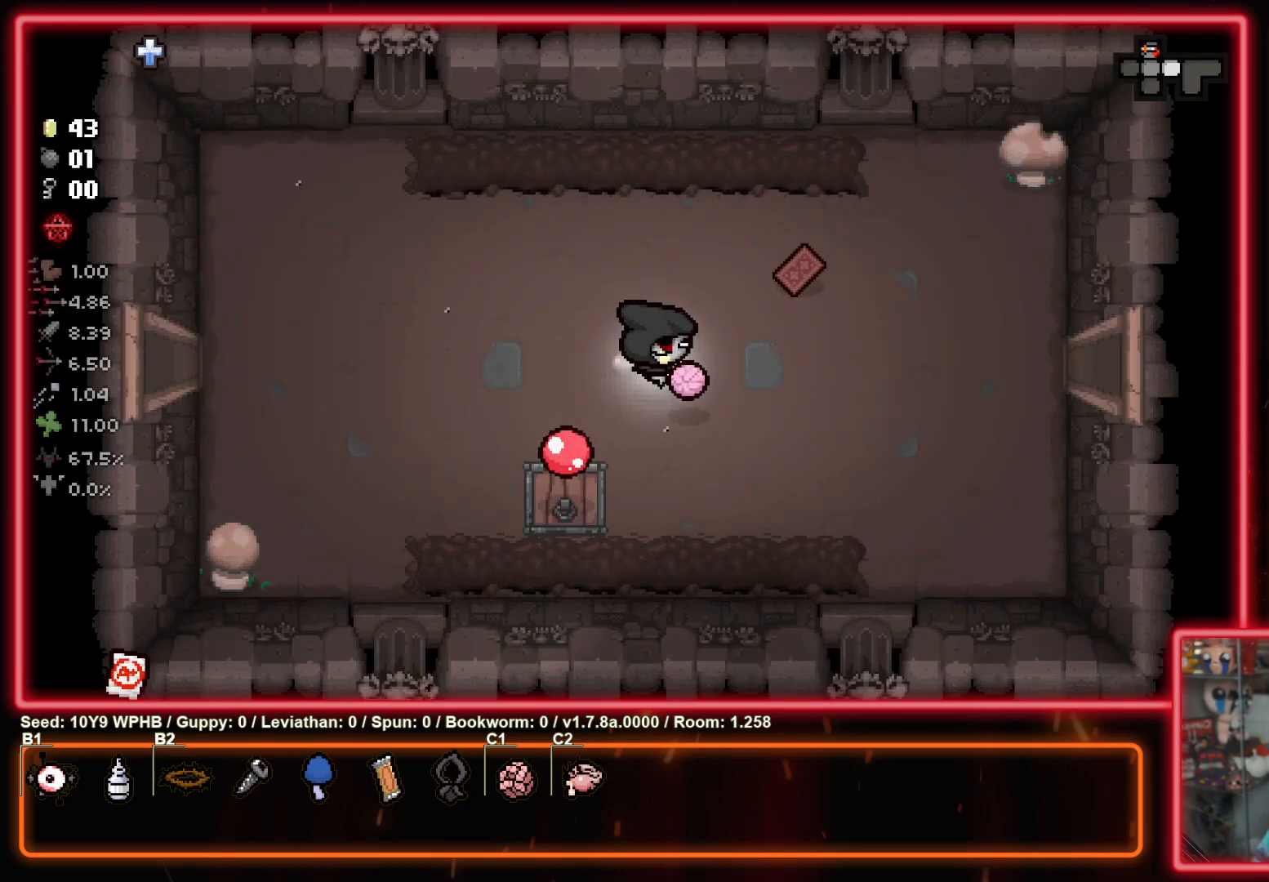
{"buttons": [], "left_stick": "down-left", "right_stick": "center", "events": [[383, "left_stick", "left"], [433, "left_stick", "down-left"]]}
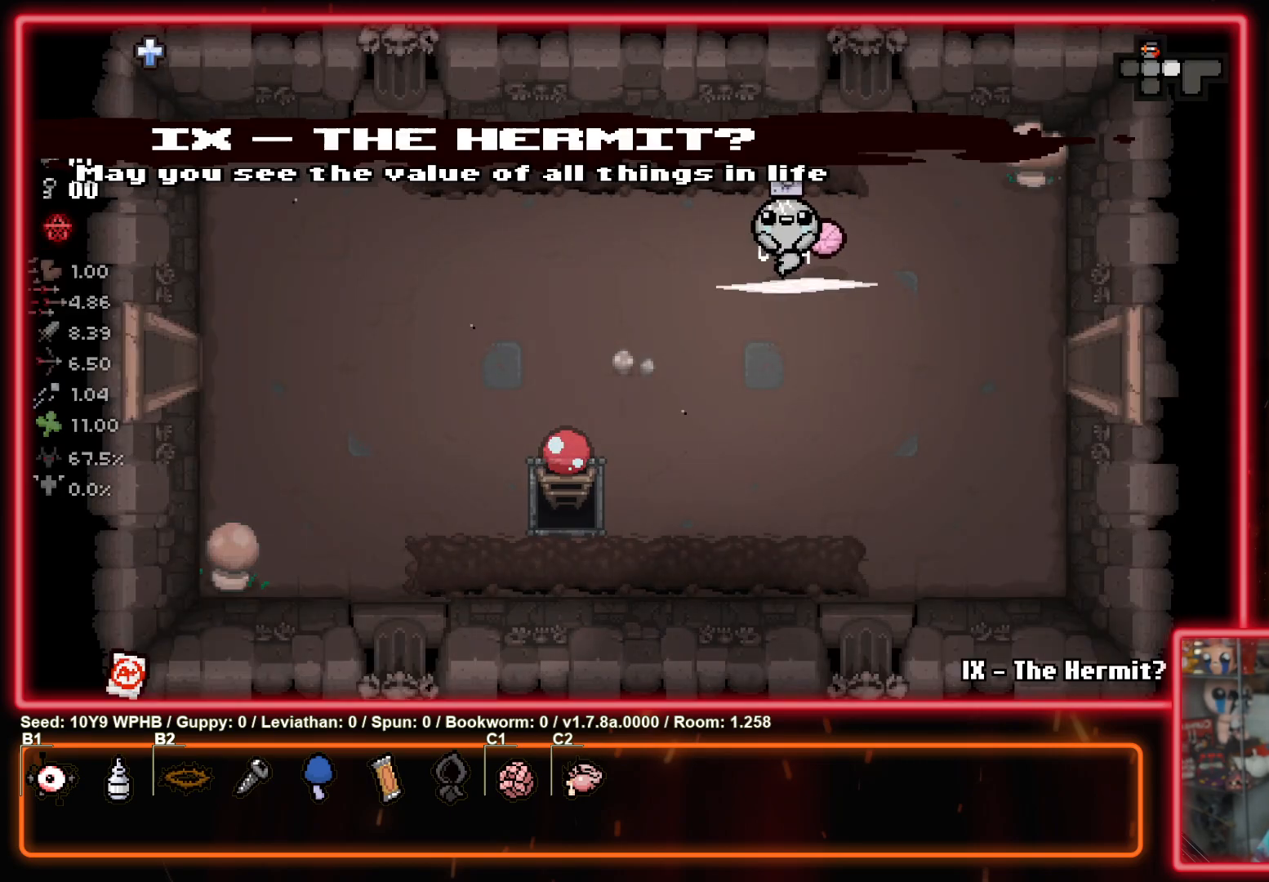
{"buttons": [], "left_stick": "down-left", "right_stick": "center", "events": []}
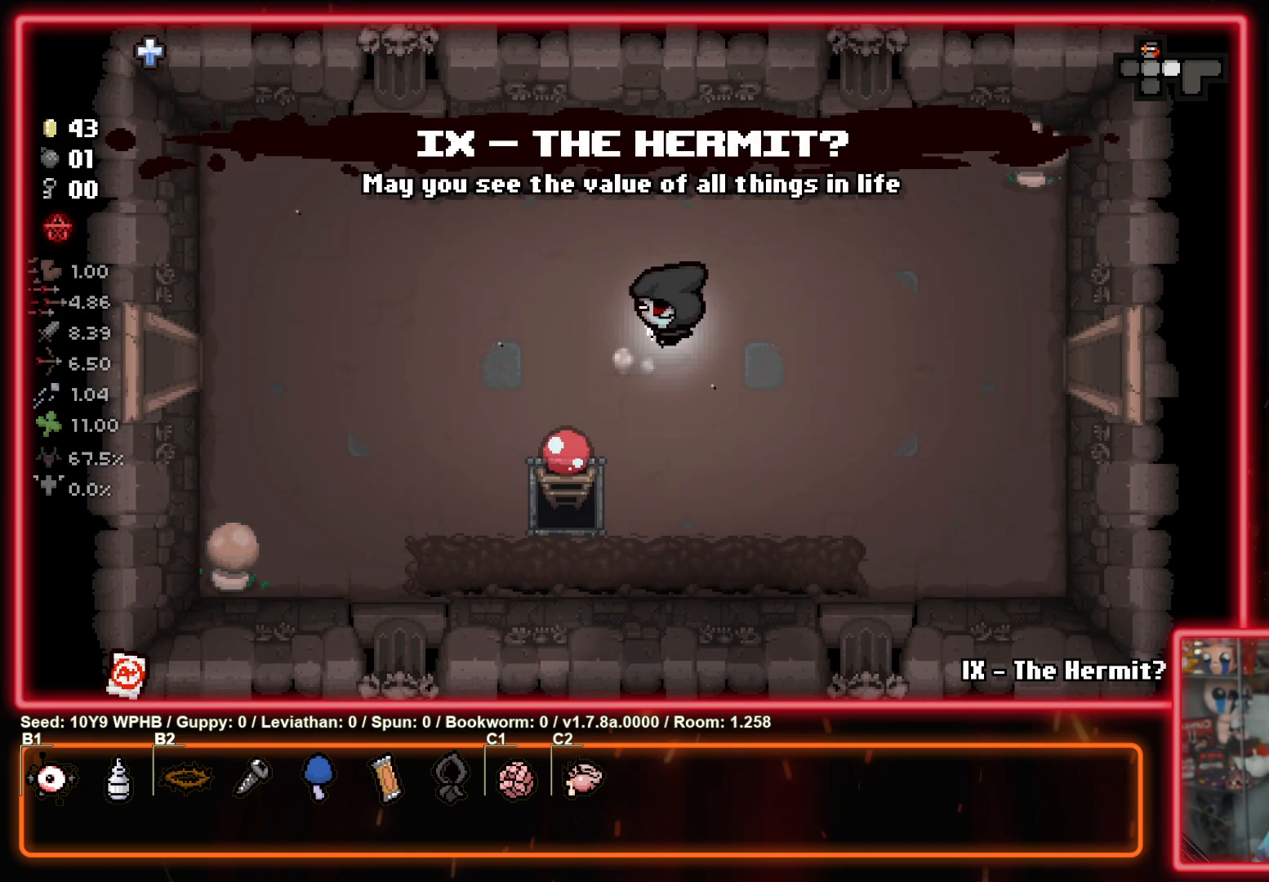
{"buttons": [], "left_stick": "down", "right_stick": "center", "events": [[233, "left_stick", "down"]]}
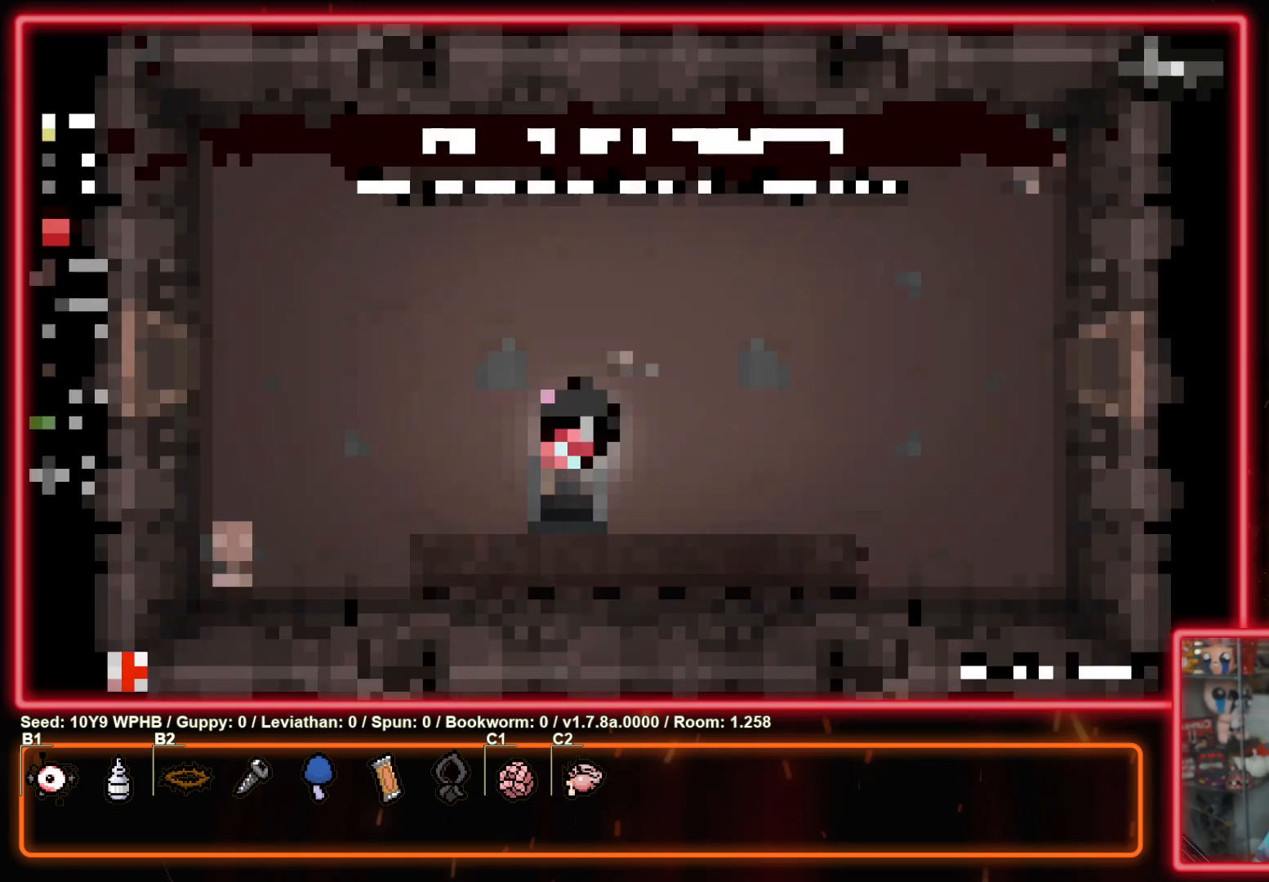
{"buttons": [], "left_stick": "center", "right_stick": "center", "events": [[50, "CROSS", "down"], [50, "left_stick", "center"], [150, "CROSS", "up"]]}
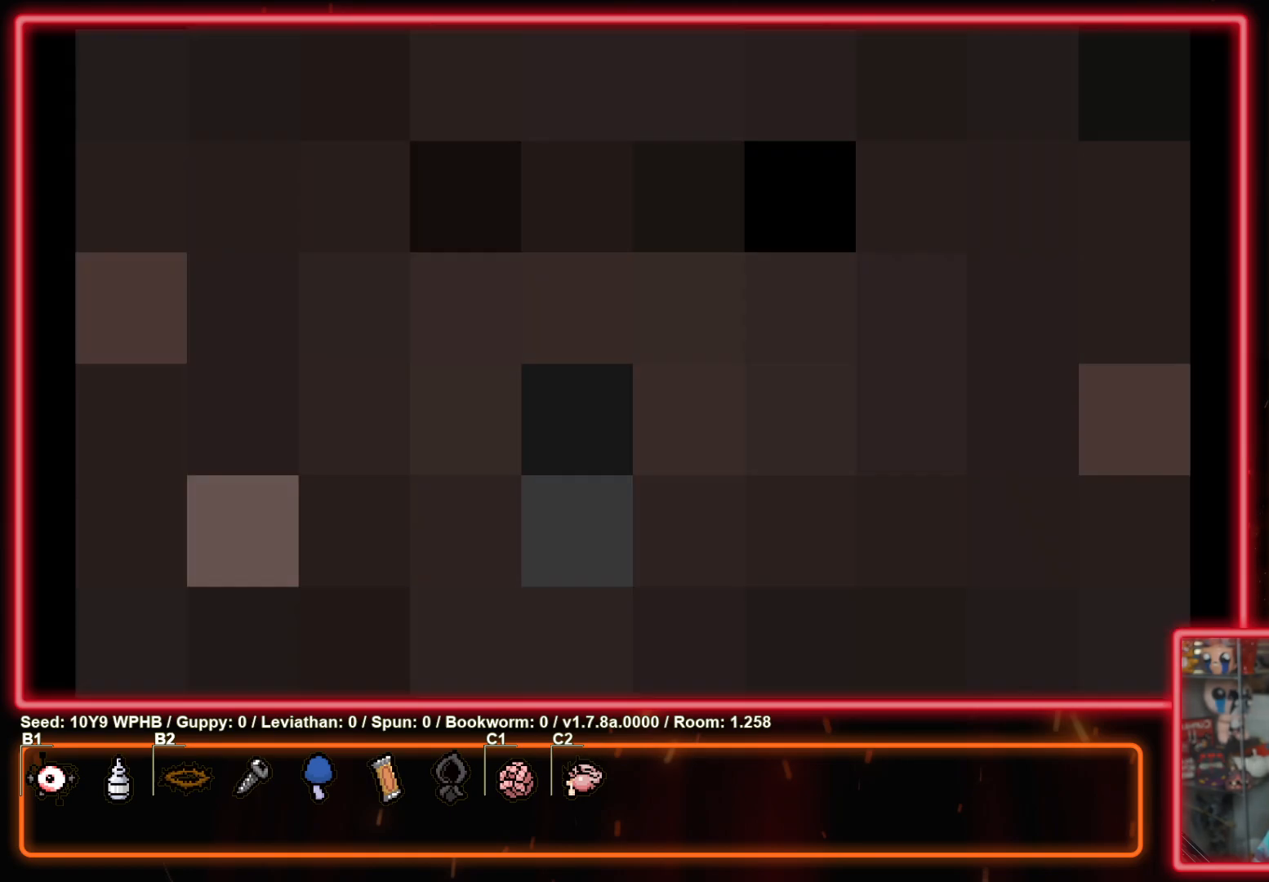
{"buttons": [], "left_stick": "center", "right_stick": "center", "events": []}
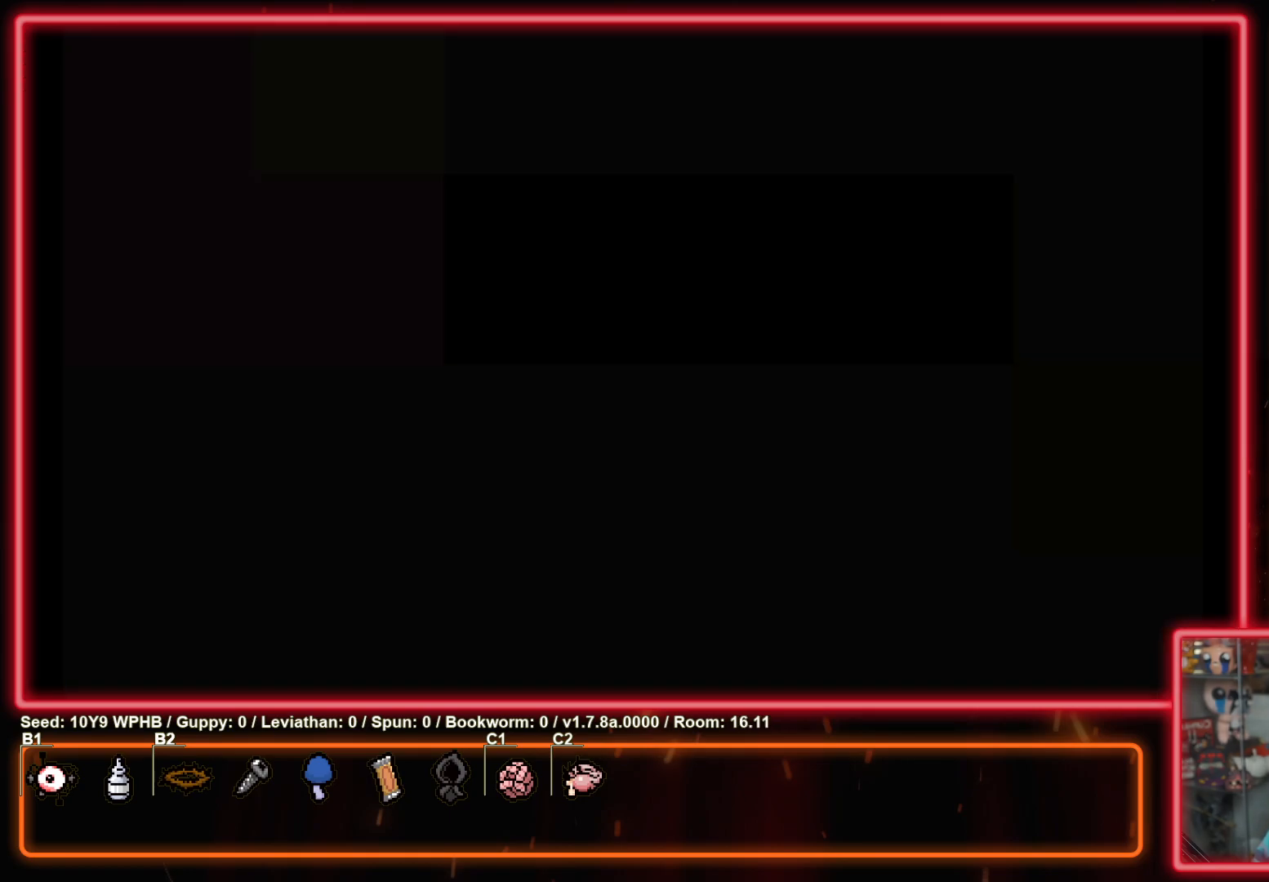
{"buttons": [], "left_stick": "center", "right_stick": "center", "events": []}
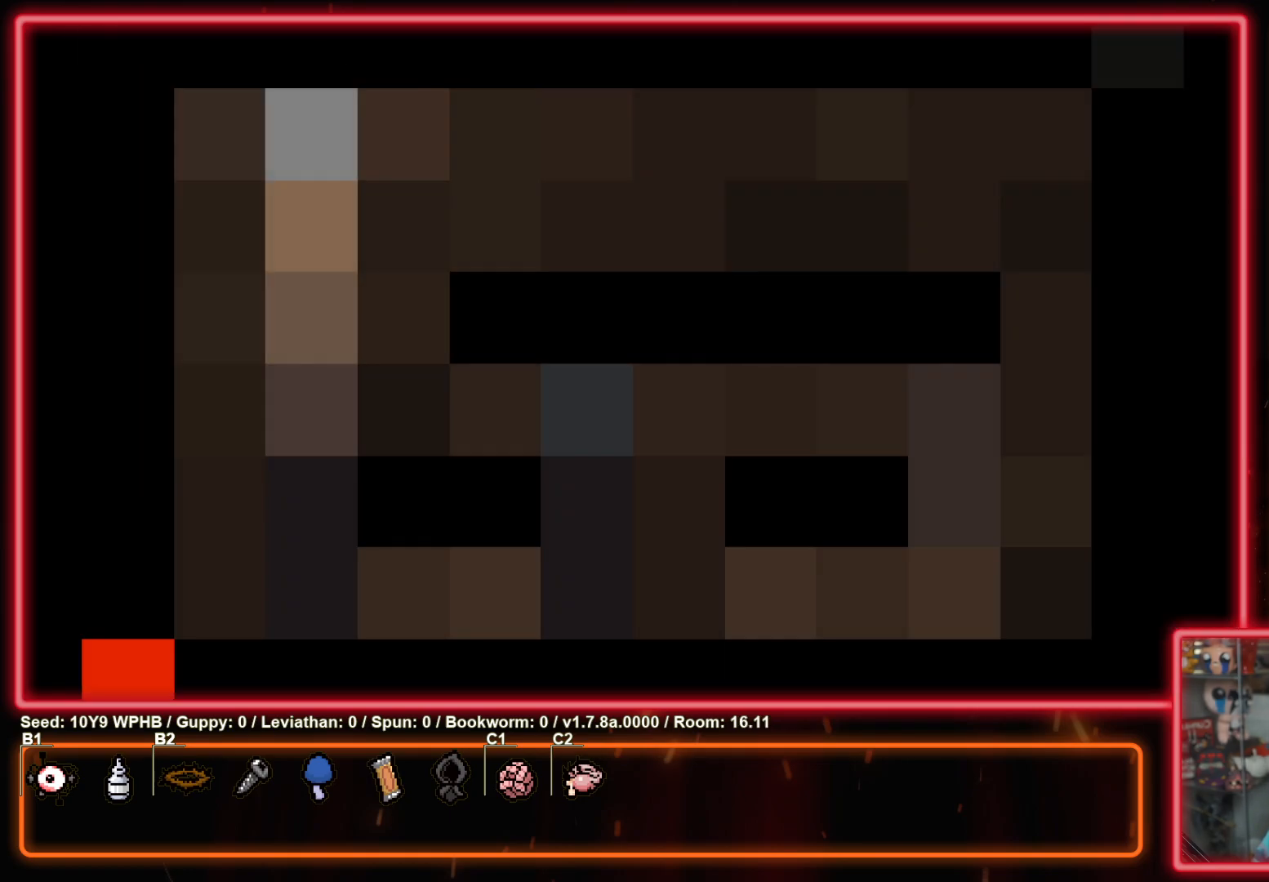
{"buttons": [], "left_stick": "center", "right_stick": "center", "events": []}
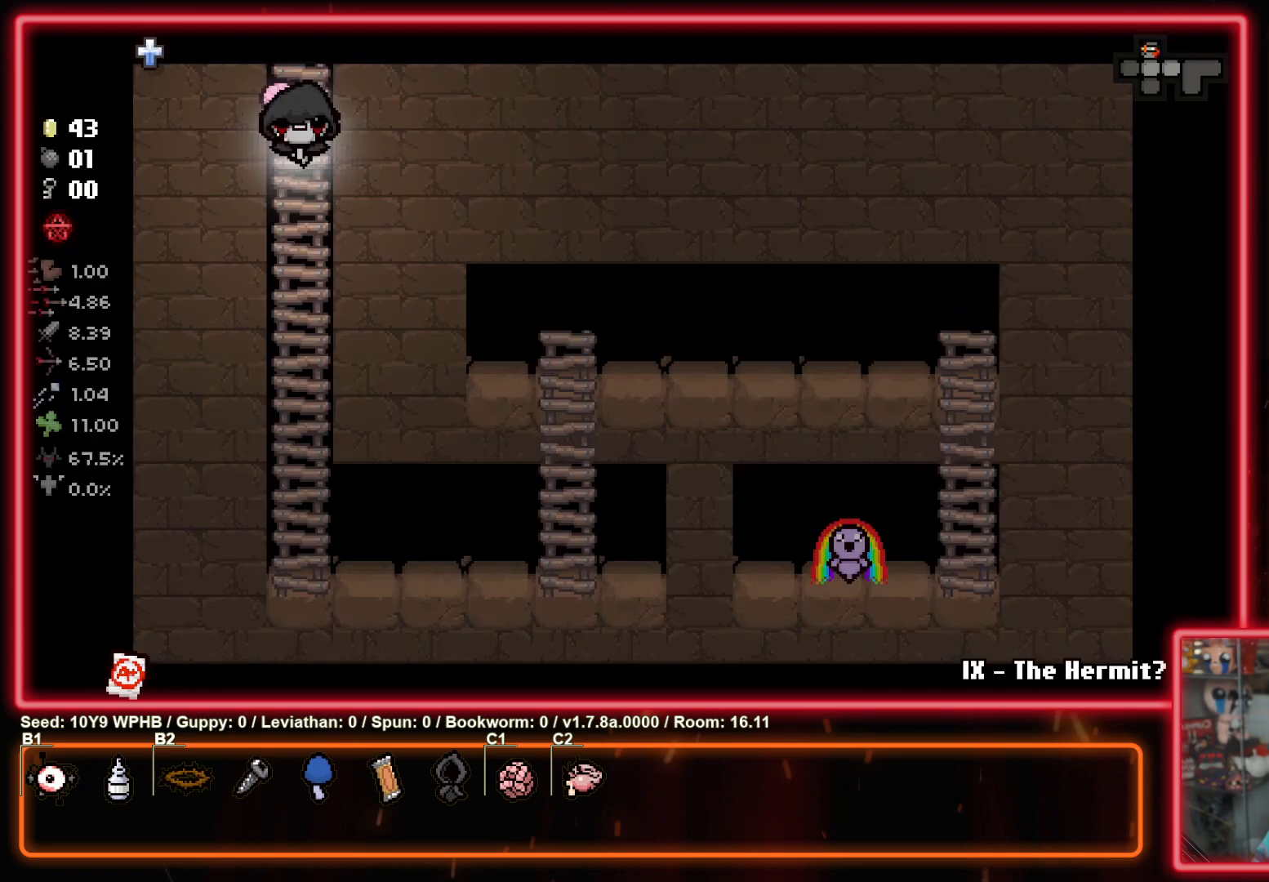
{"buttons": [], "left_stick": "down", "right_stick": "center", "events": [[100, "left_stick", "down"], [317, "R1", "down"], [433, "R1", "up"]]}
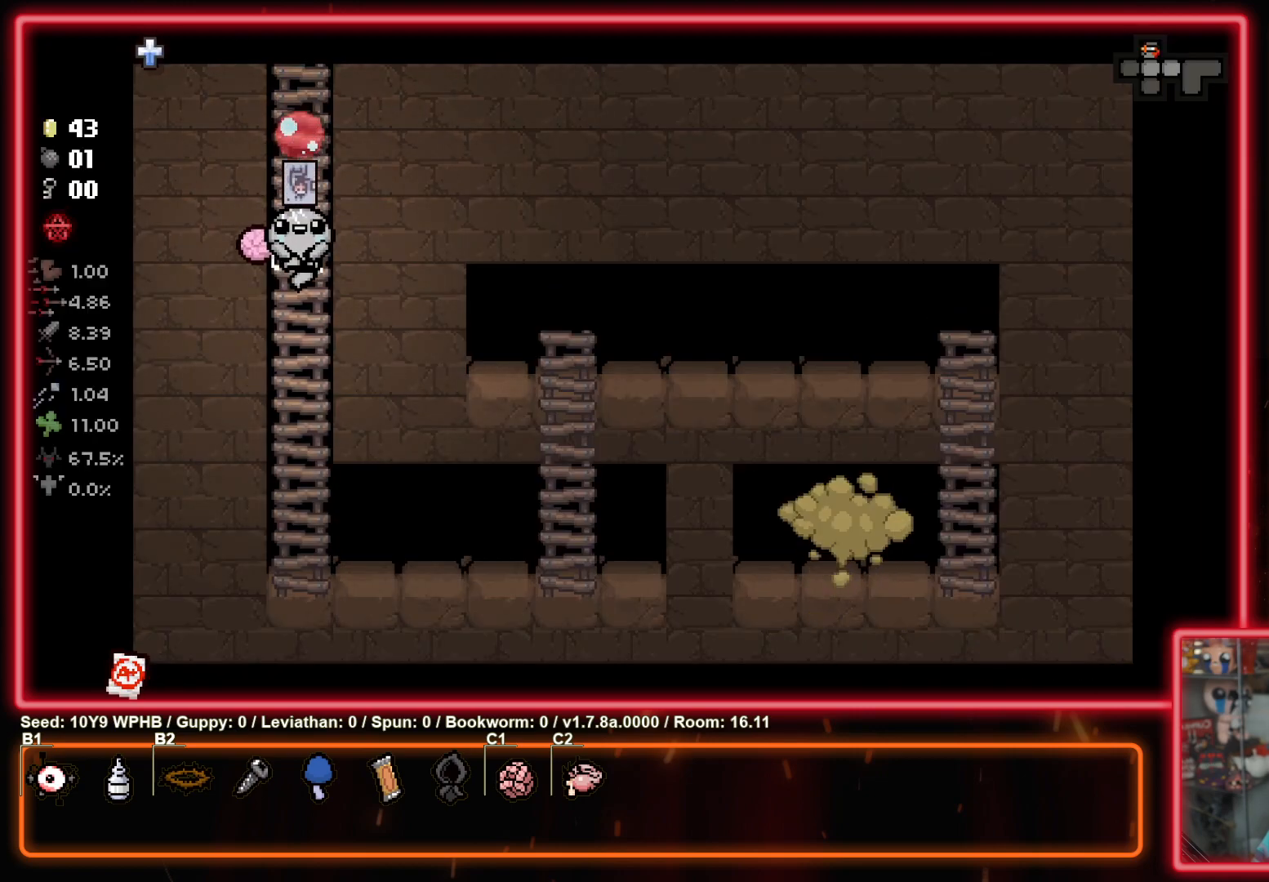
{"buttons": [], "left_stick": "down-right", "right_stick": "center", "events": [[217, "left_stick", "down-right"]]}
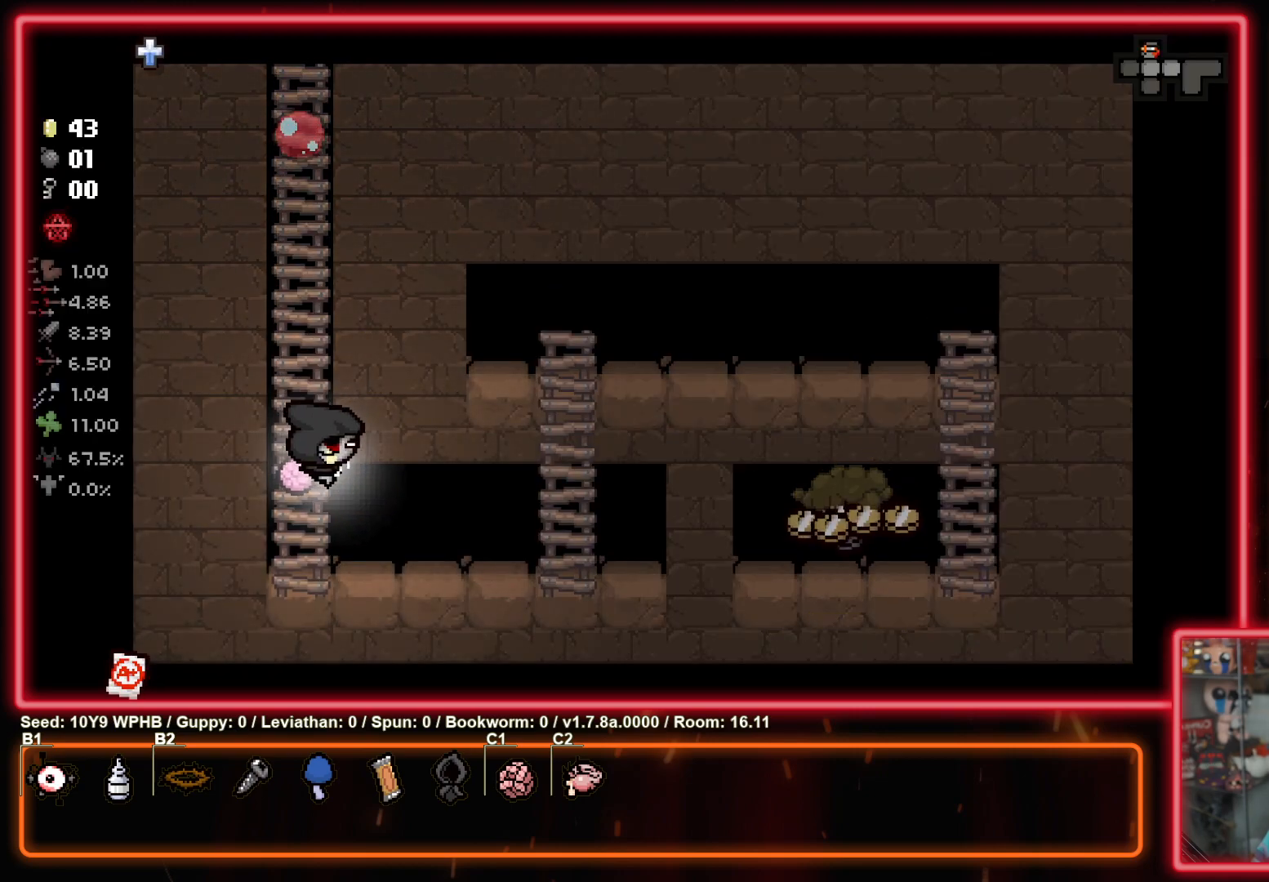
{"buttons": [], "left_stick": "up-right", "right_stick": "center", "events": [[67, "left_stick", "right"], [433, "left_stick", "up-right"]]}
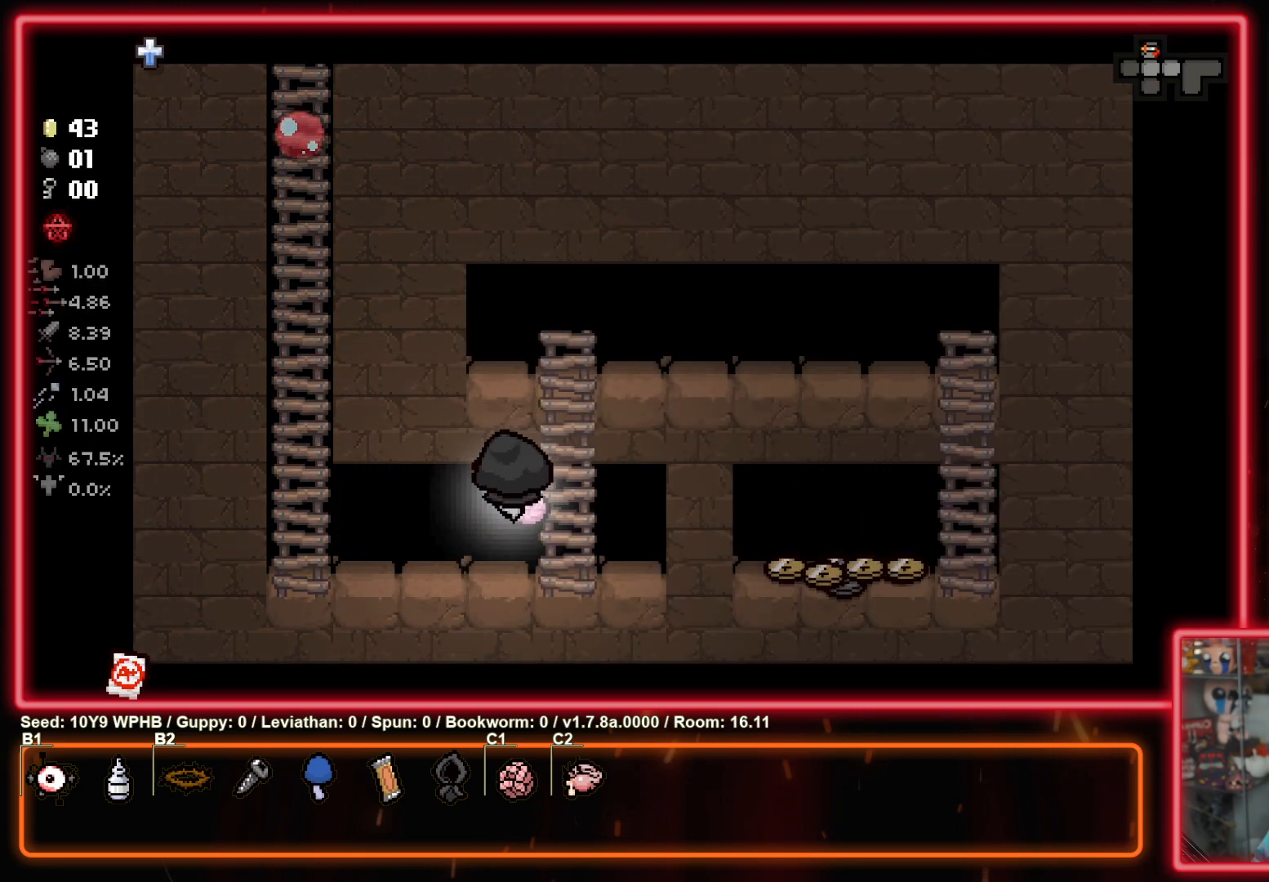
{"buttons": [], "left_stick": "right", "right_stick": "center", "events": [[483, "left_stick", "right"]]}
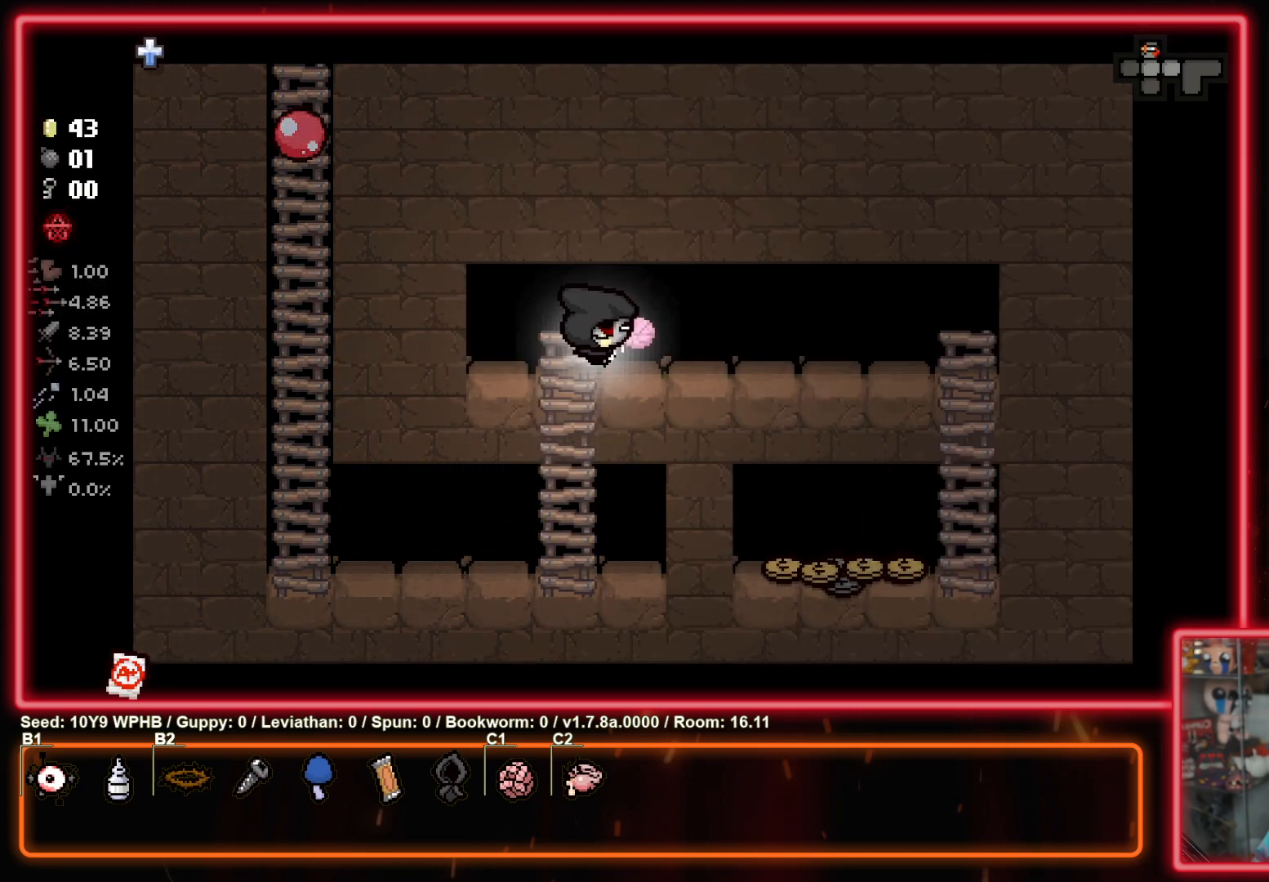
{"buttons": [], "left_stick": "right", "right_stick": "center", "events": []}
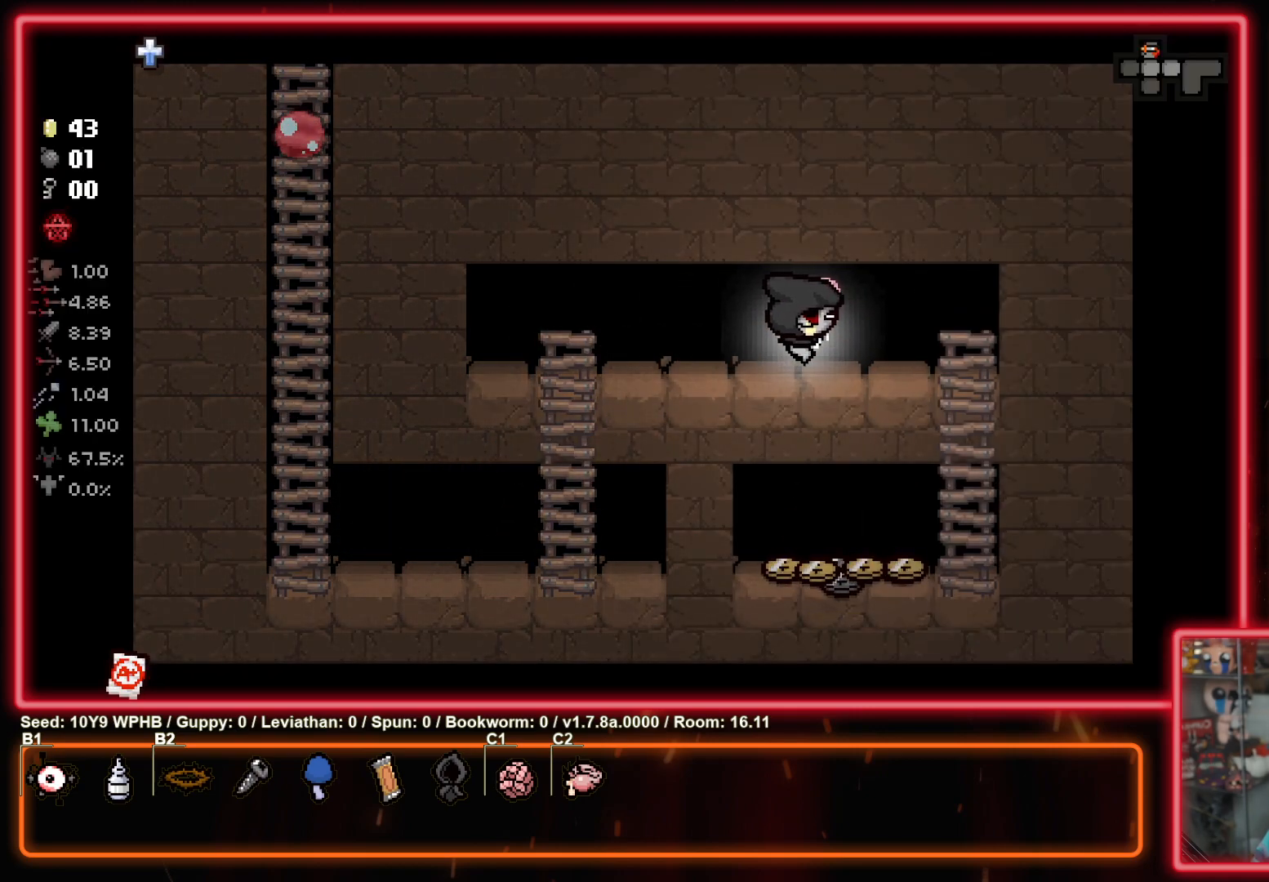
{"buttons": [], "left_stick": "down-left", "right_stick": "center", "events": [[200, "left_stick", "down-right"], [367, "left_stick", "down"], [500, "left_stick", "down-left"]]}
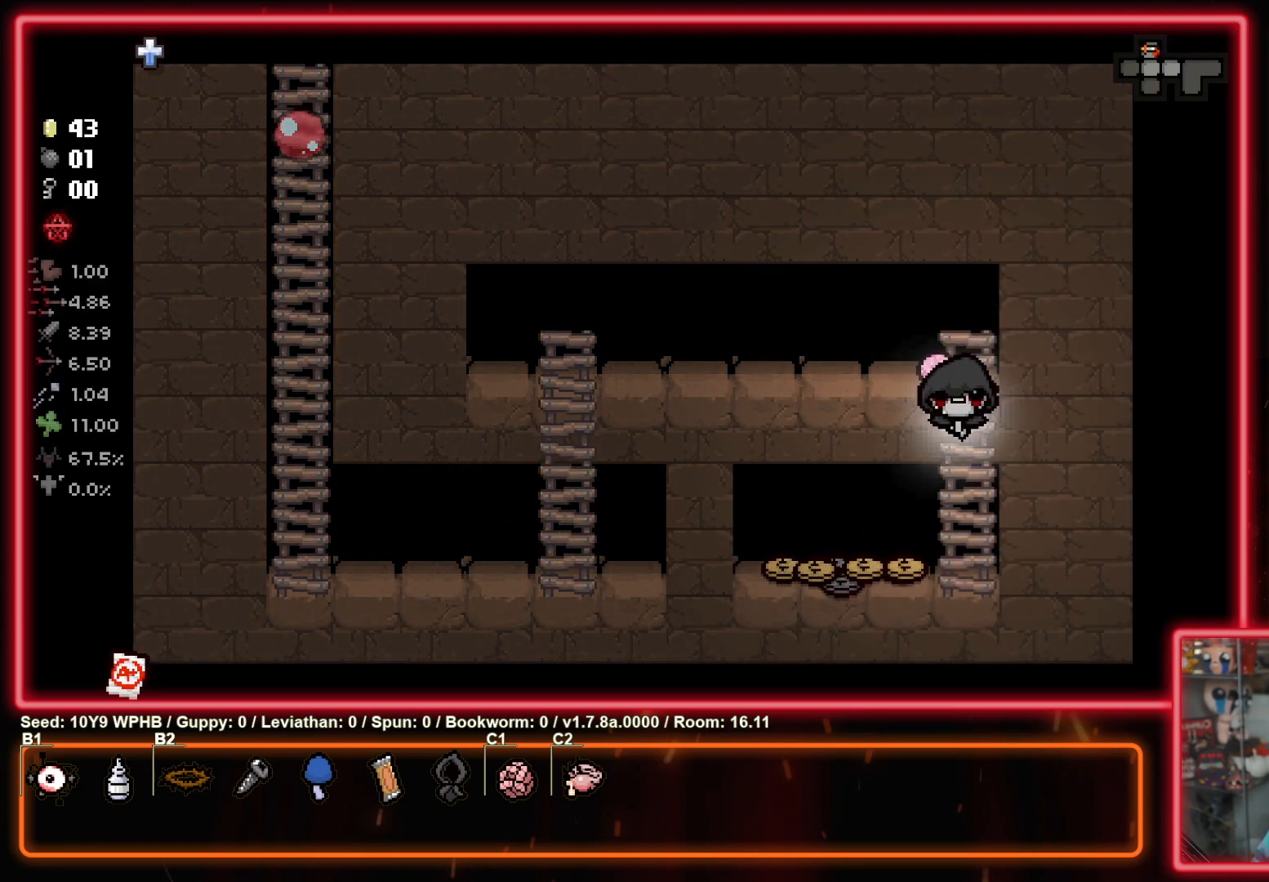
{"buttons": [], "left_stick": "down-left", "right_stick": "center", "events": []}
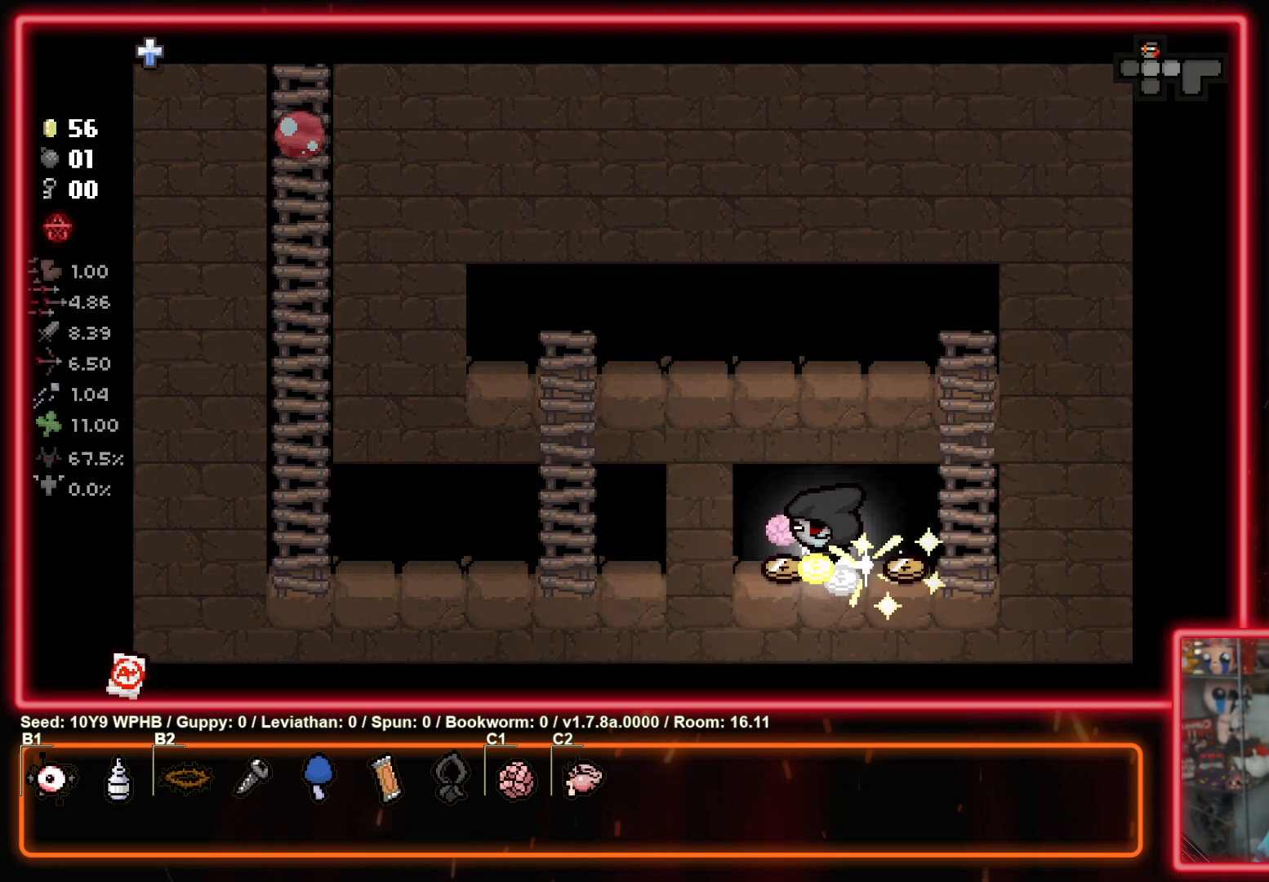
{"buttons": [], "left_stick": "right", "right_stick": "center", "events": [[117, "left_stick", "down-right"], [167, "left_stick", "right"]]}
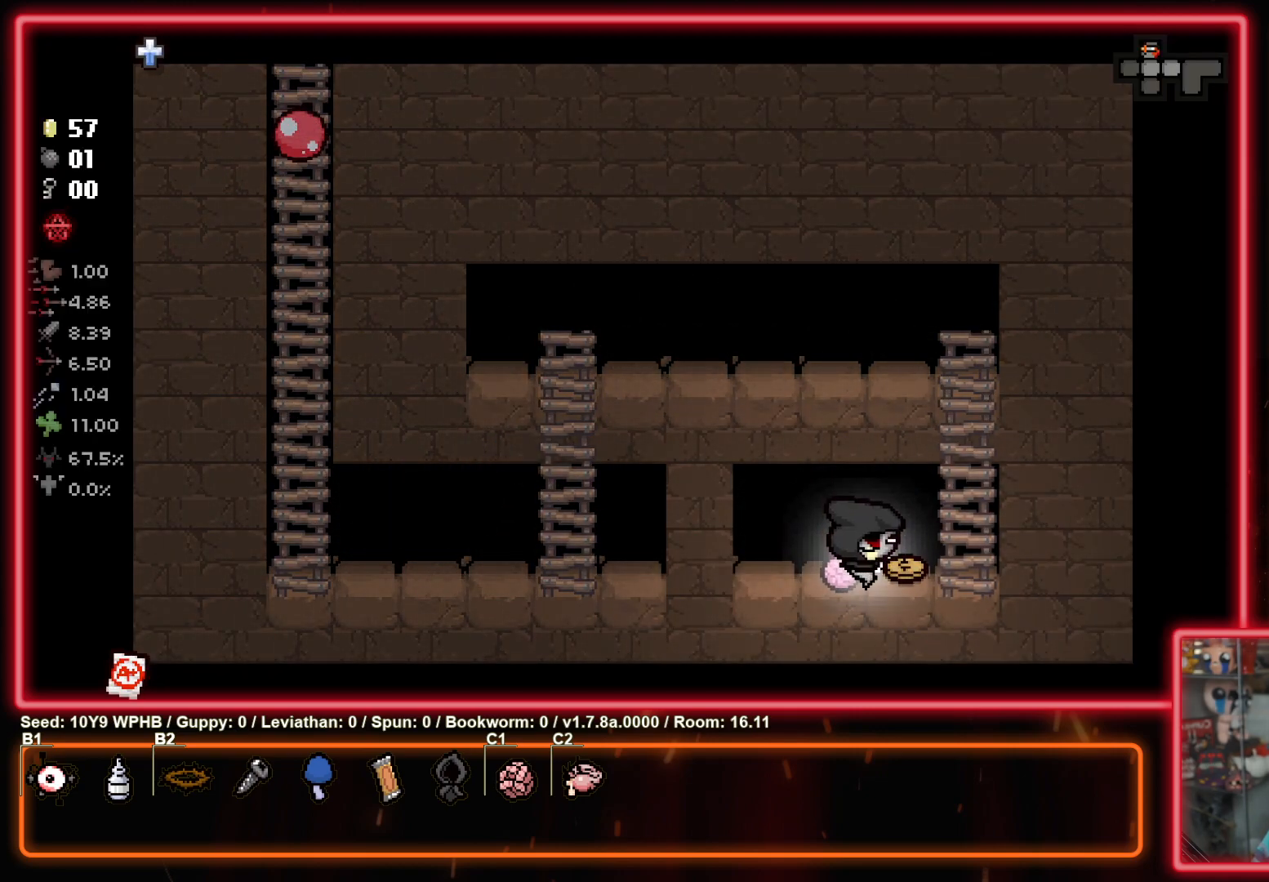
{"buttons": [], "left_stick": "up-left", "right_stick": "center", "events": [[67, "left_stick", "up-right"], [233, "left_stick", "up"], [467, "left_stick", "up-left"]]}
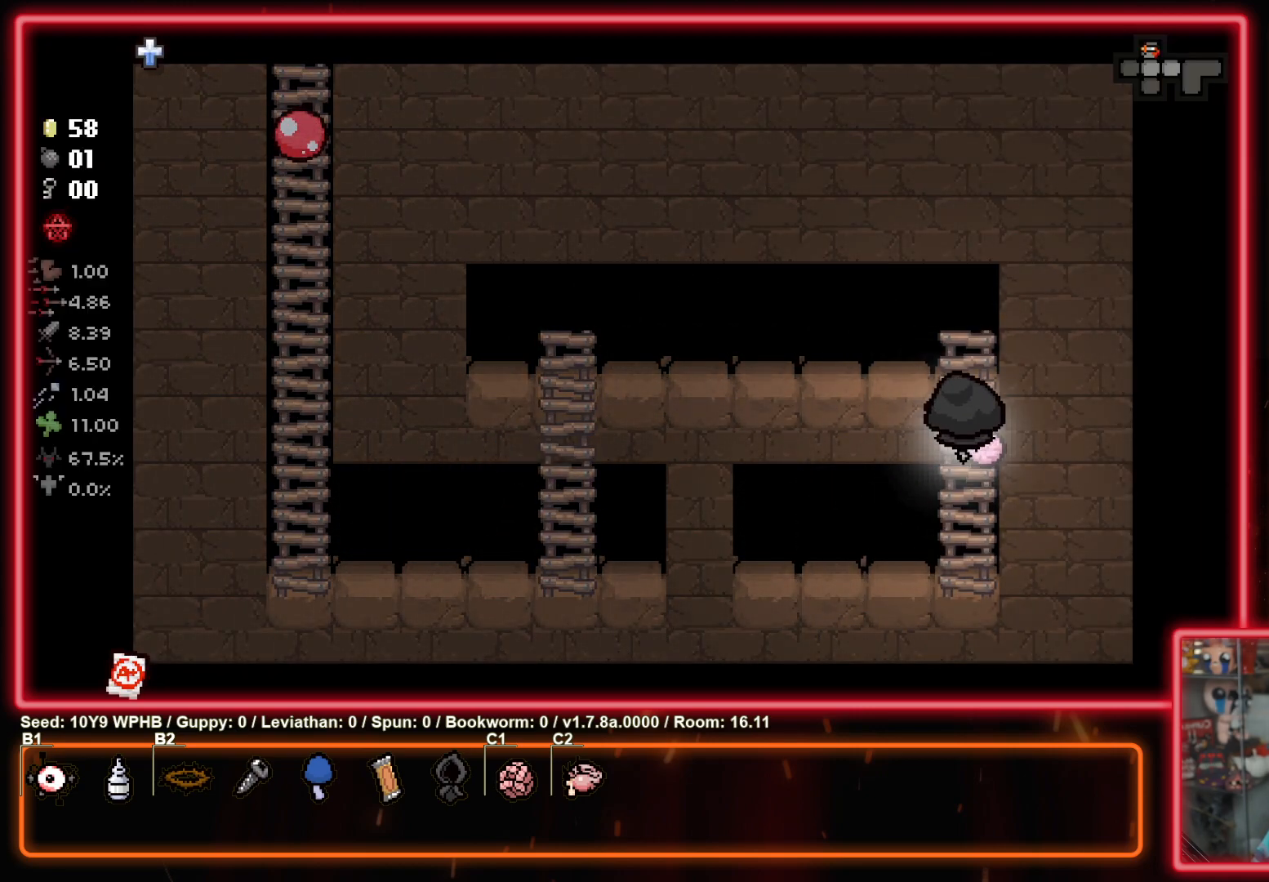
{"buttons": [], "left_stick": "left", "right_stick": "center", "events": [[317, "left_stick", "left"]]}
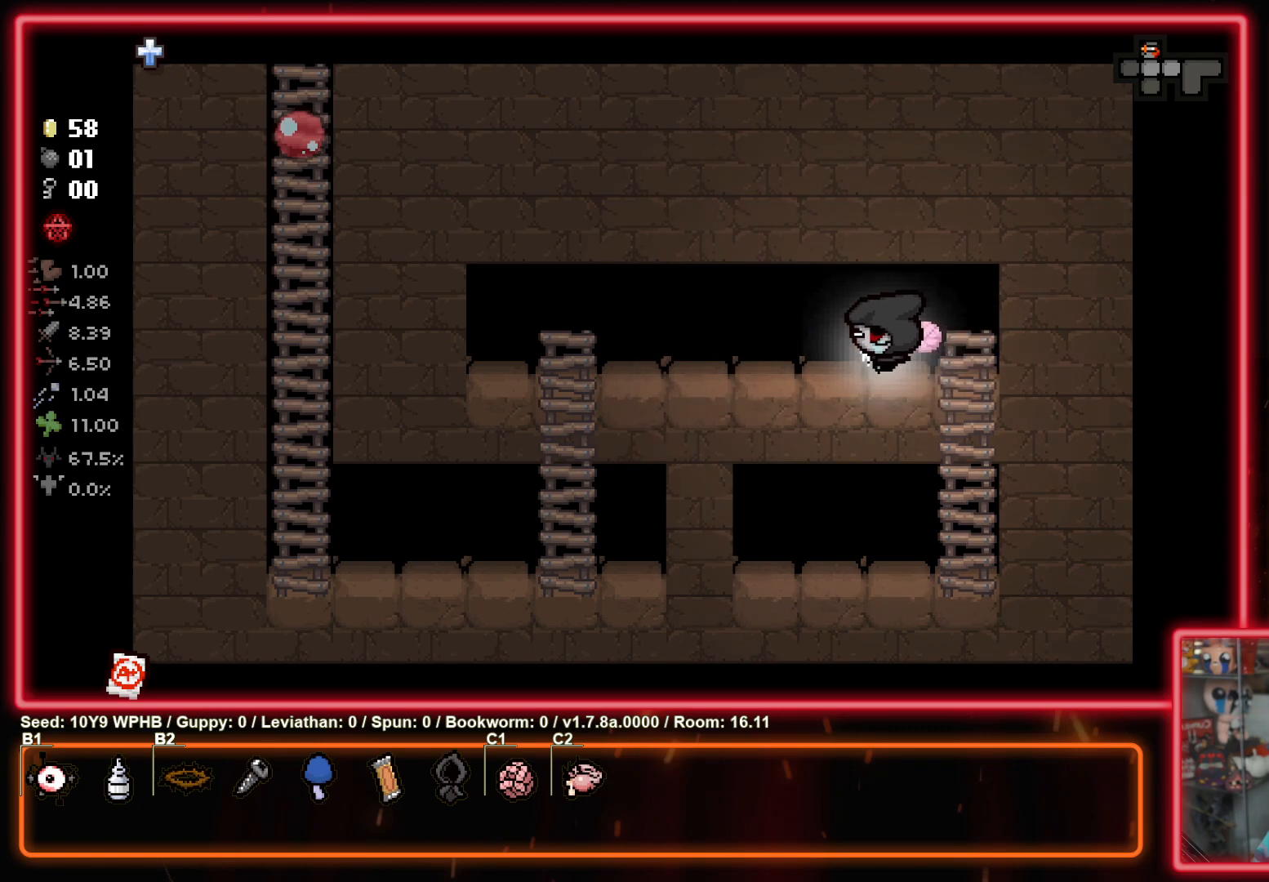
{"buttons": [], "left_stick": "left", "right_stick": "center", "events": []}
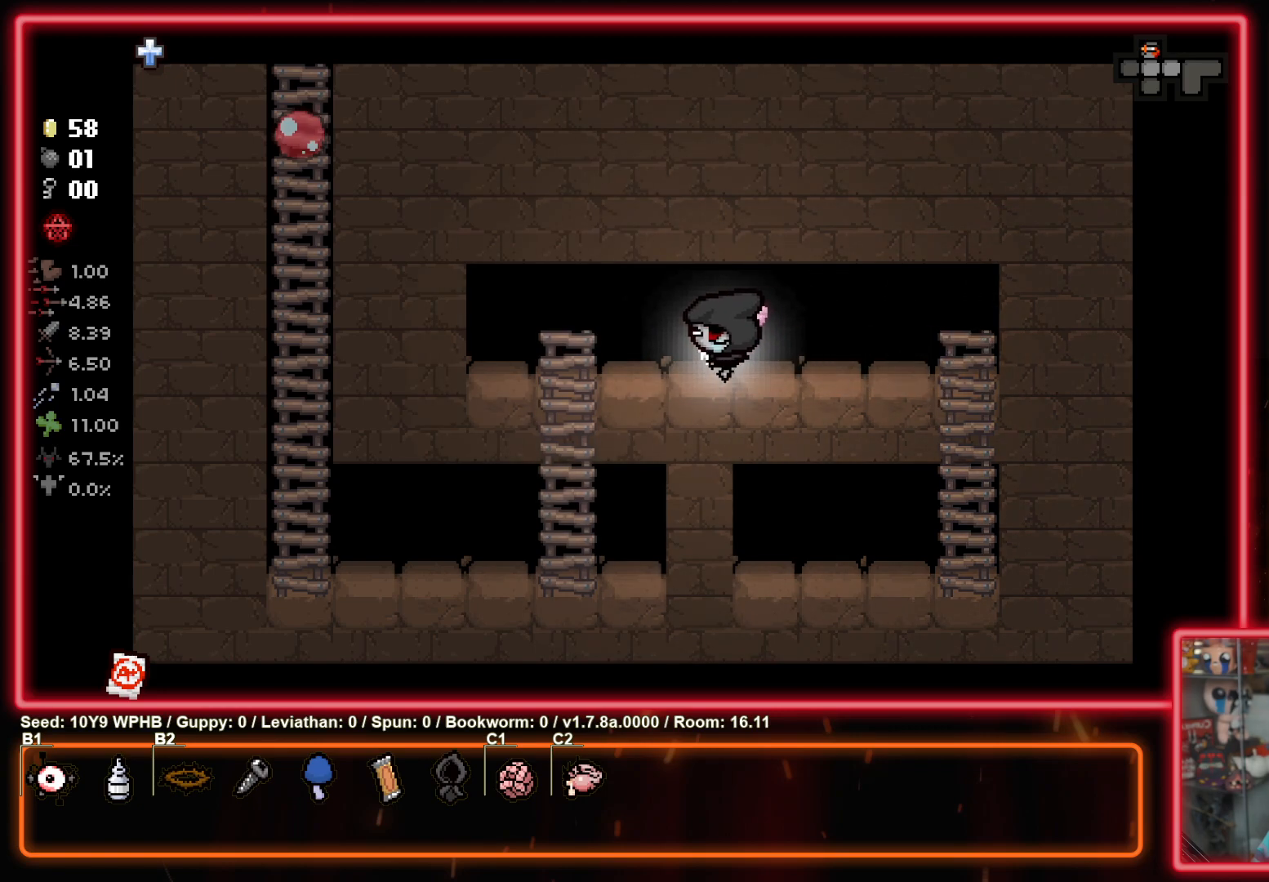
{"buttons": [], "left_stick": "down-left", "right_stick": "center", "events": [[133, "left_stick", "down-left"]]}